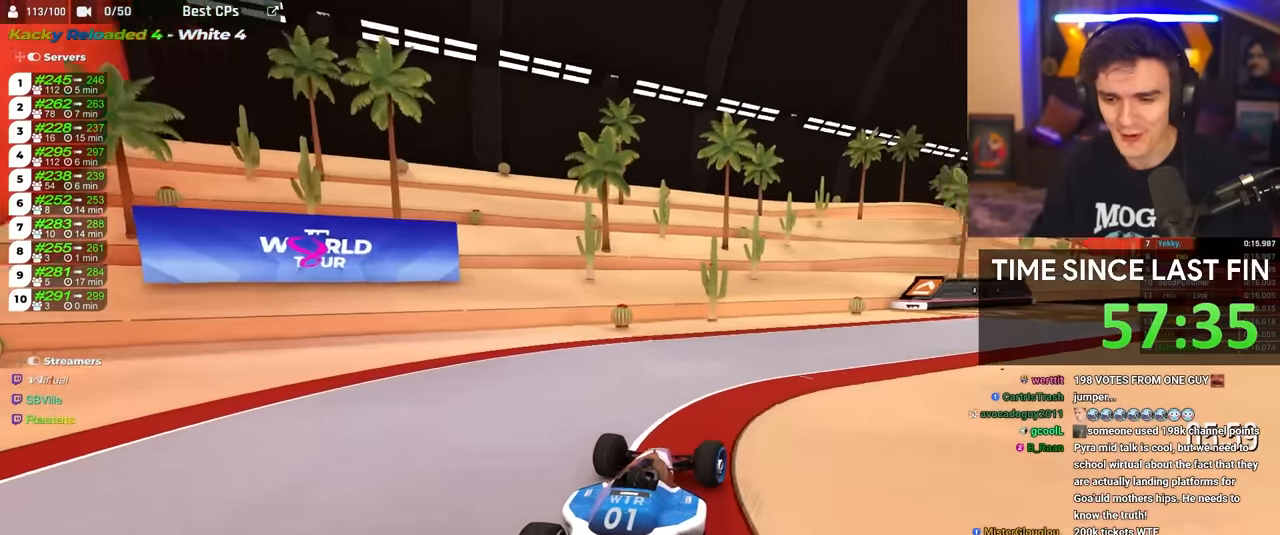
Gameplay with keyboard; each line is a JSON object with the keys held at the frame after it. "events" lists presses ("down") and releases ("up") of "brake", "down", "left", "right" and "up" between this image and that frame as [ms after this image, input, new state], when the widget could be followed in between. No other keys are recorded. Mouse input is not recorded. Key names are as the overlay labels them; some are game actions (e.g. jump) rather than physical keys.
{"keys": ["up"], "events": [[367, "right", "up"]]}
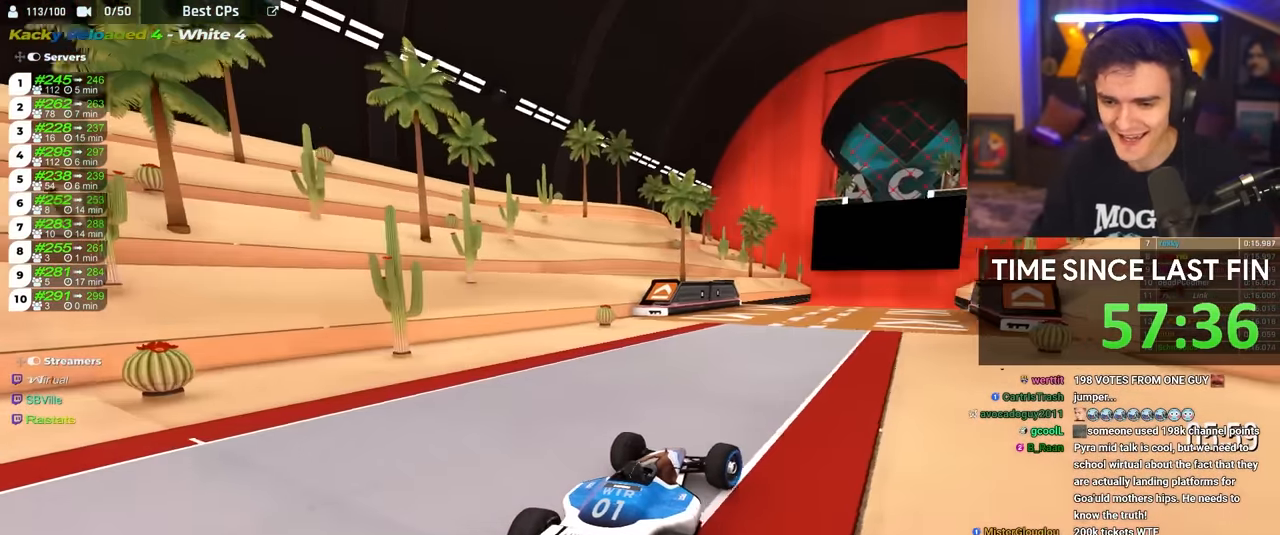
{"keys": ["up"], "events": [[383, "right", "down"], [433, "right", "up"]]}
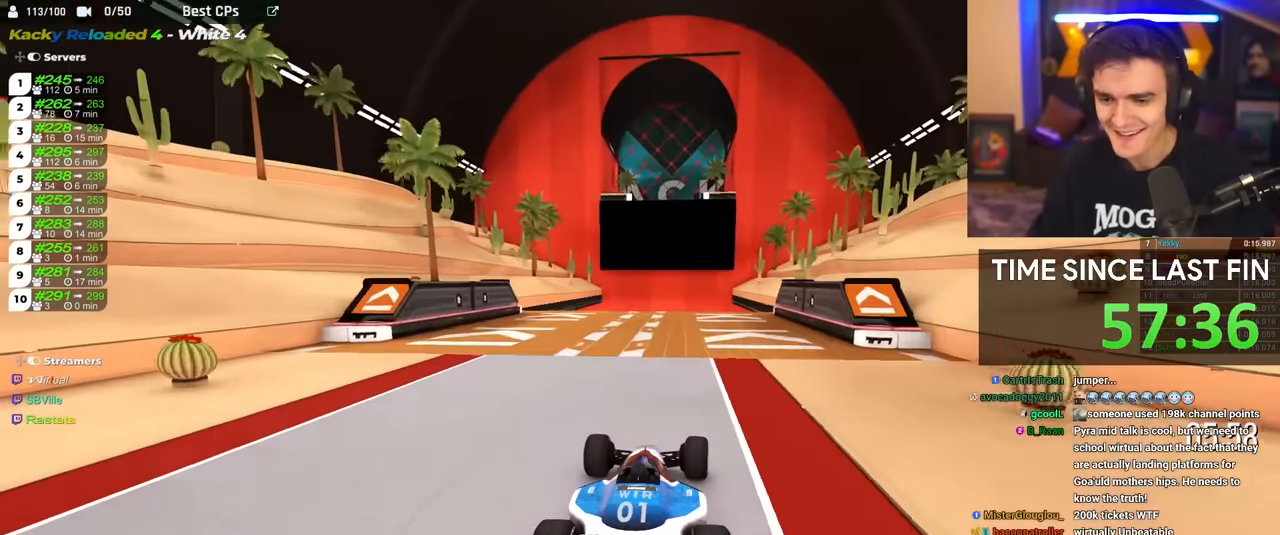
{"keys": ["up"], "events": []}
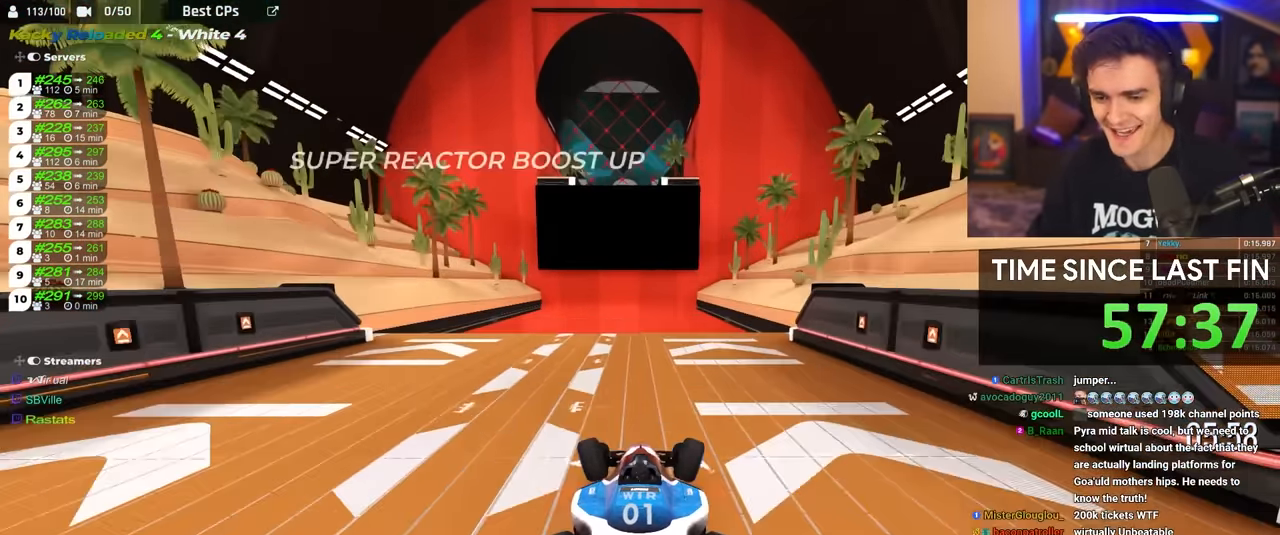
{"keys": ["brake"], "events": [[183, "brake", "down"], [183, "up", "up"]]}
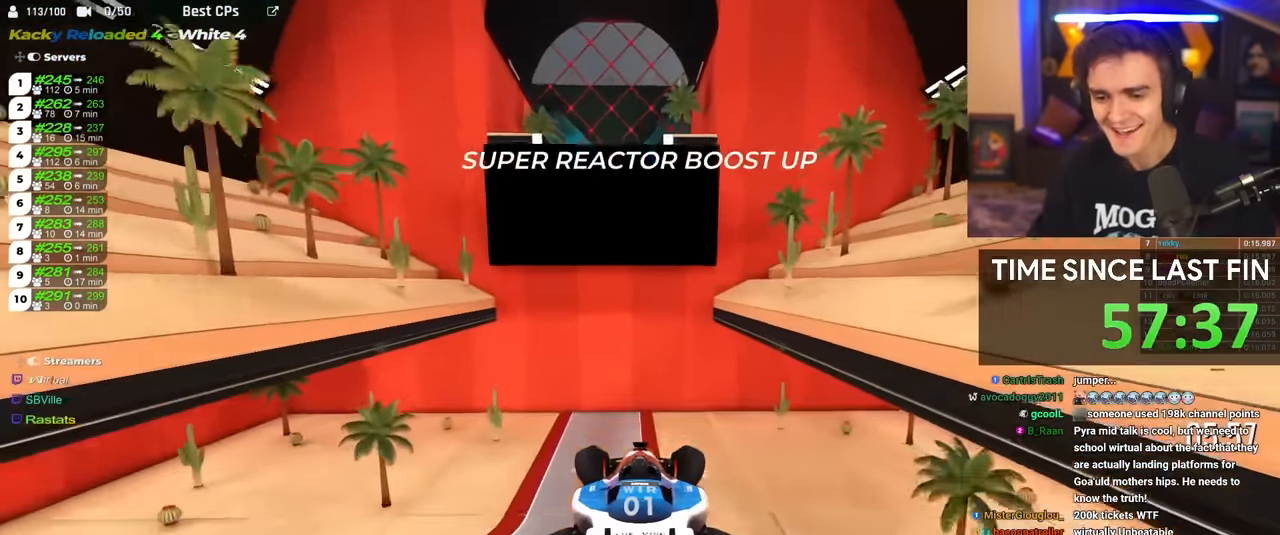
{"keys": ["brake"], "events": []}
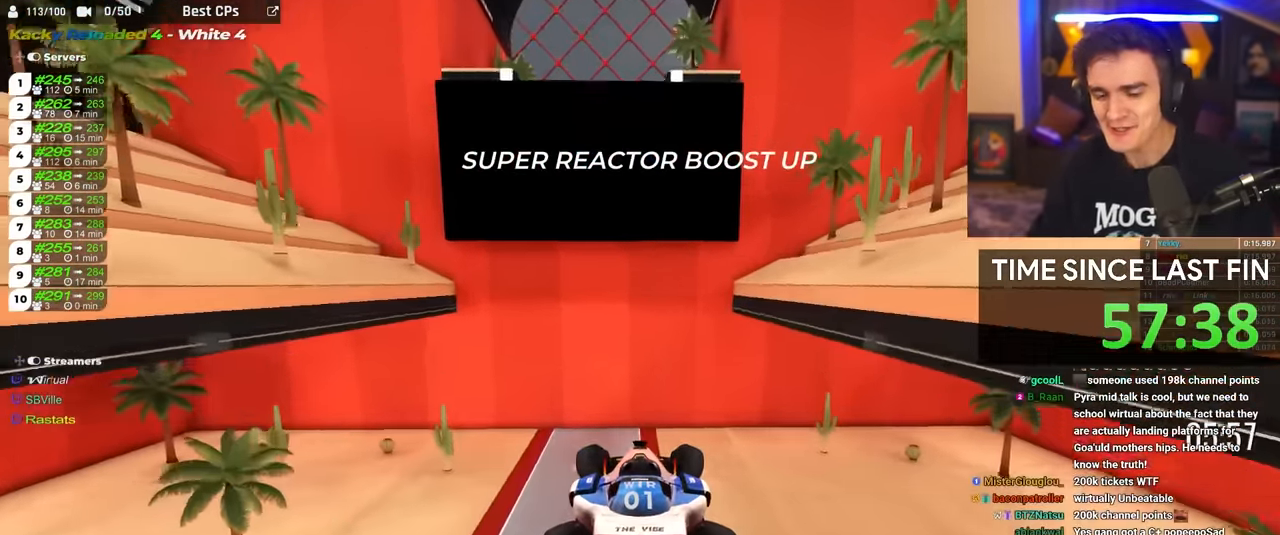
{"keys": ["brake"], "events": []}
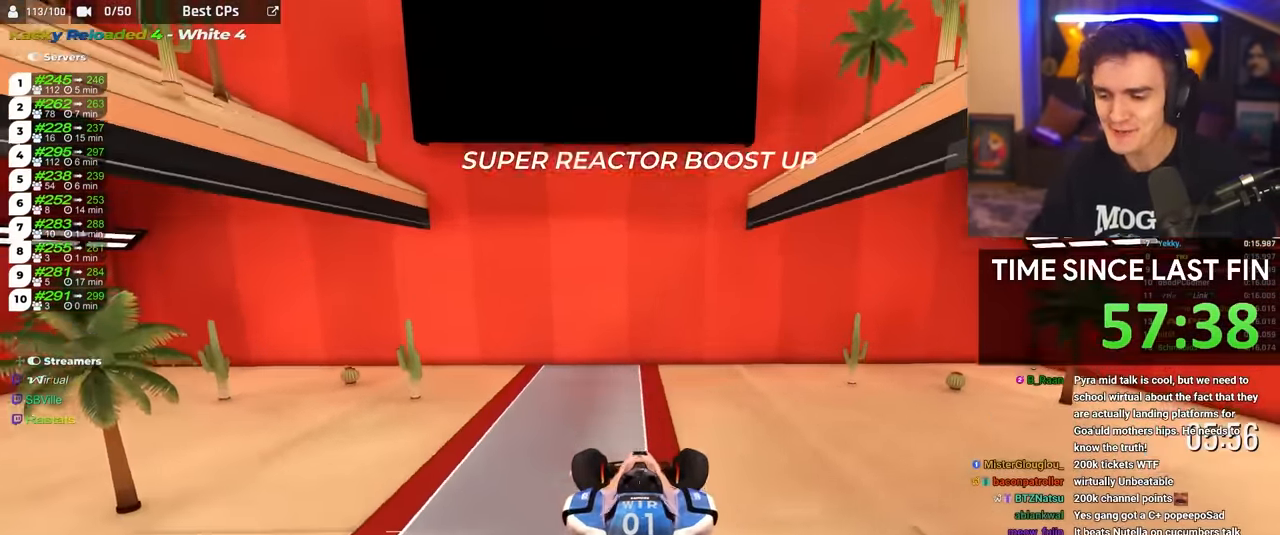
{"keys": ["brake"], "events": []}
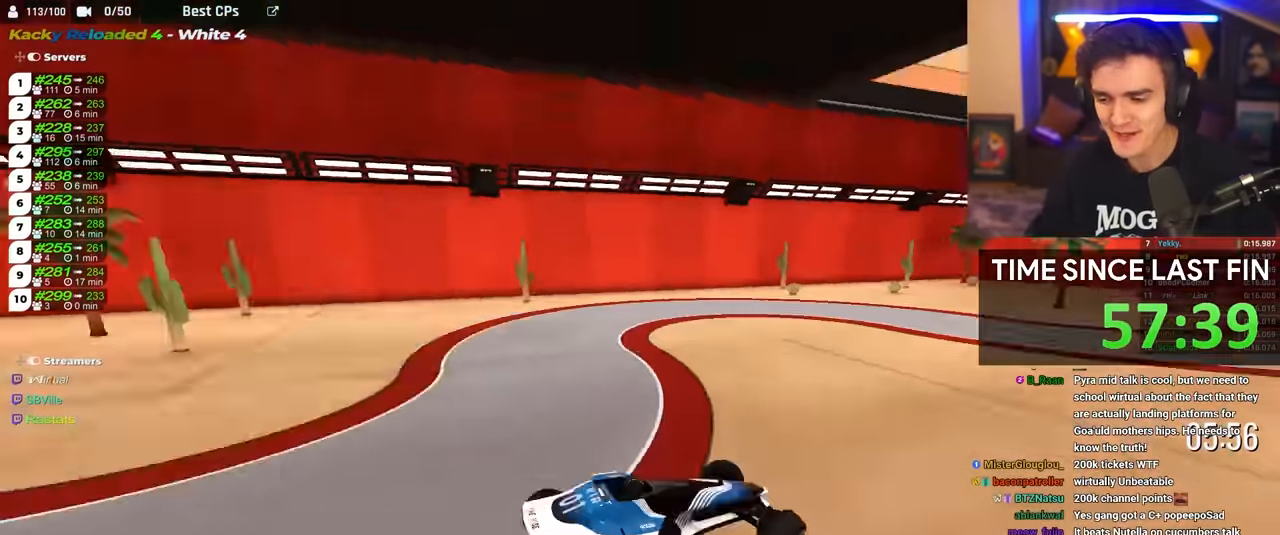
{"keys": ["brake"], "events": []}
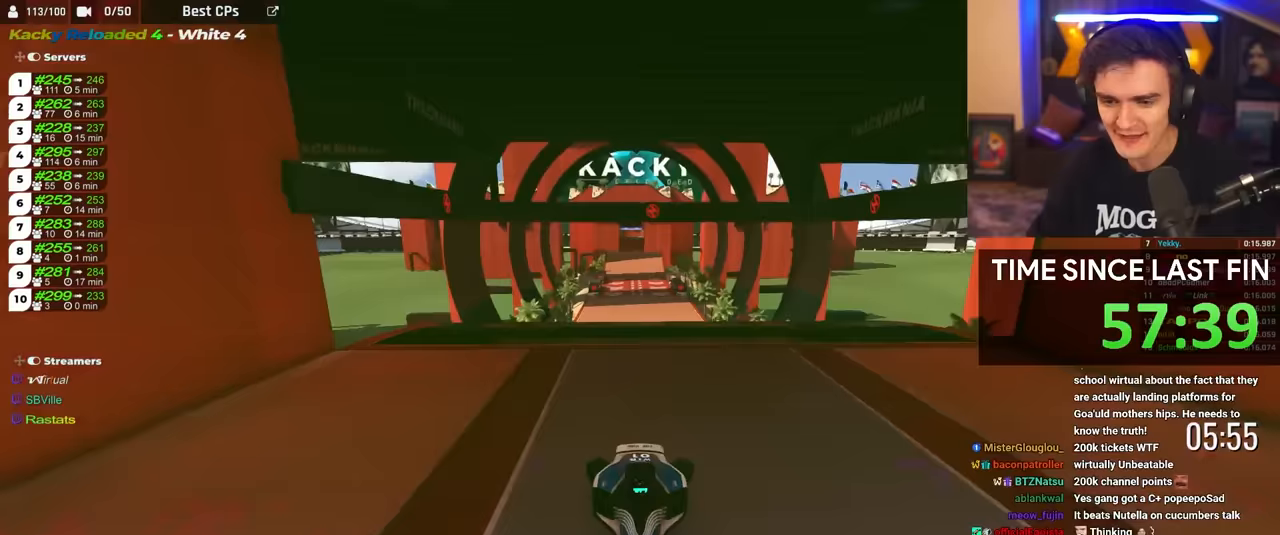
{"keys": ["brake"], "events": []}
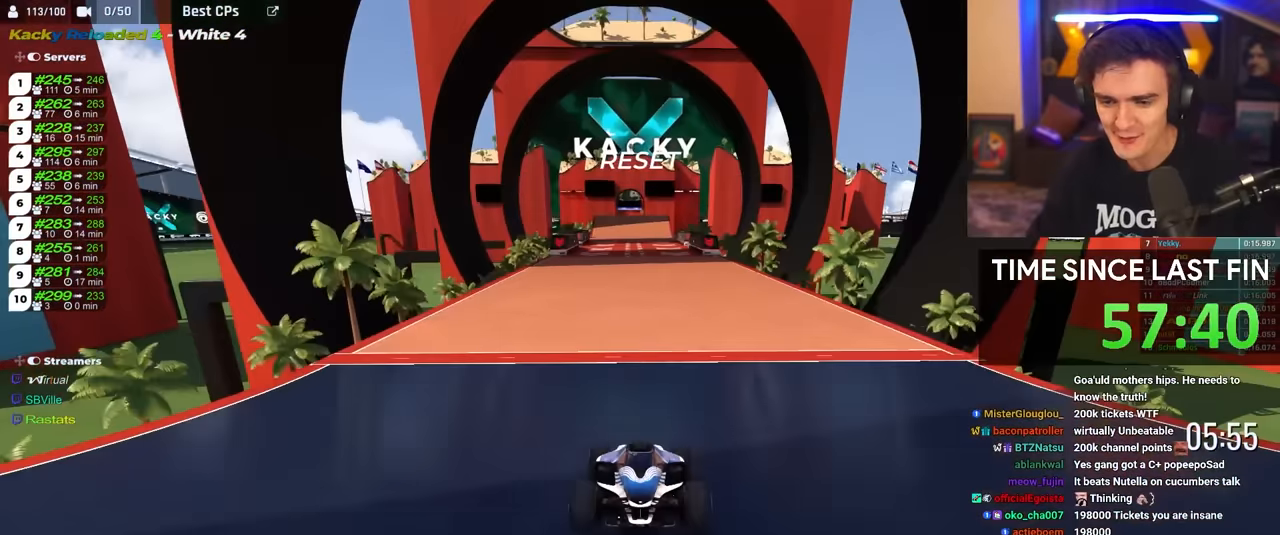
{"keys": ["brake"], "events": [[83, "right", "down"], [133, "right", "up"]]}
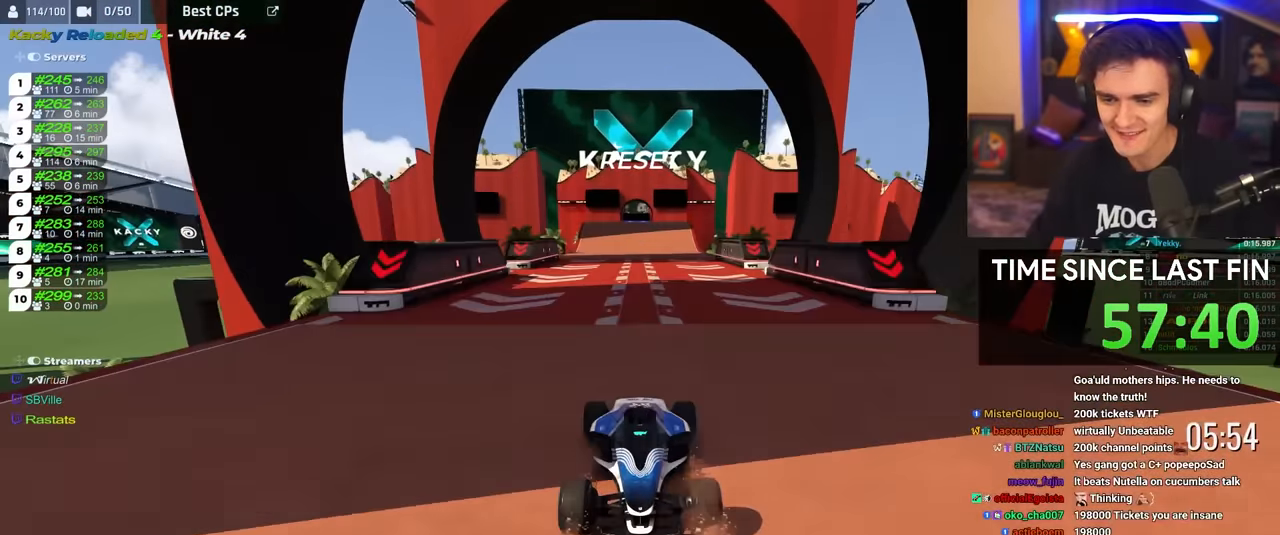
{"keys": ["brake"], "events": []}
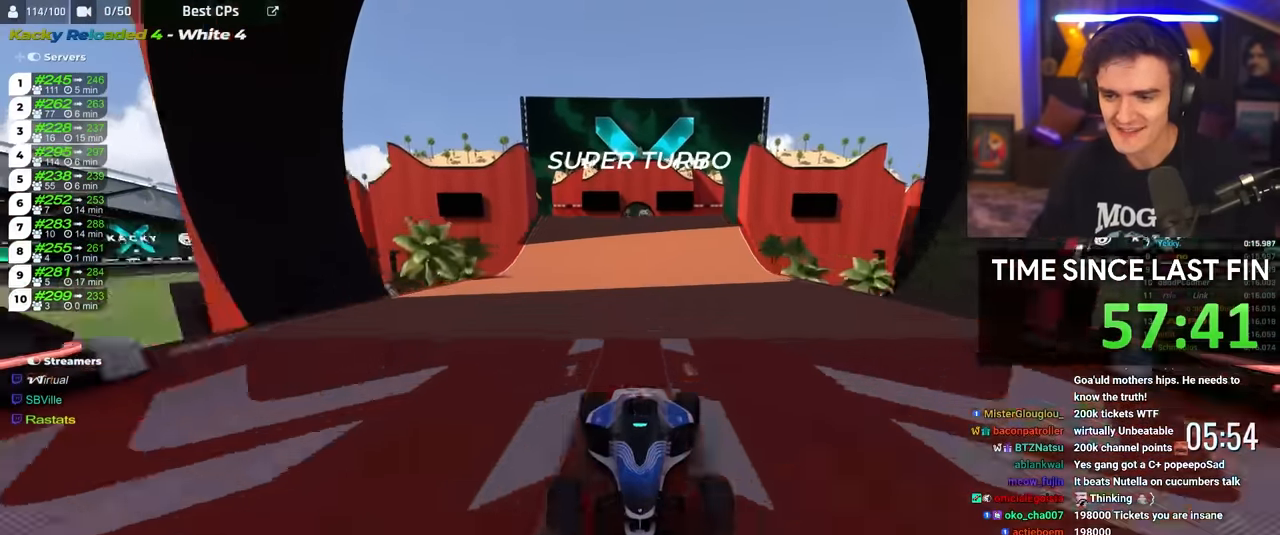
{"keys": ["brake", "right"], "events": [[317, "right", "down"]]}
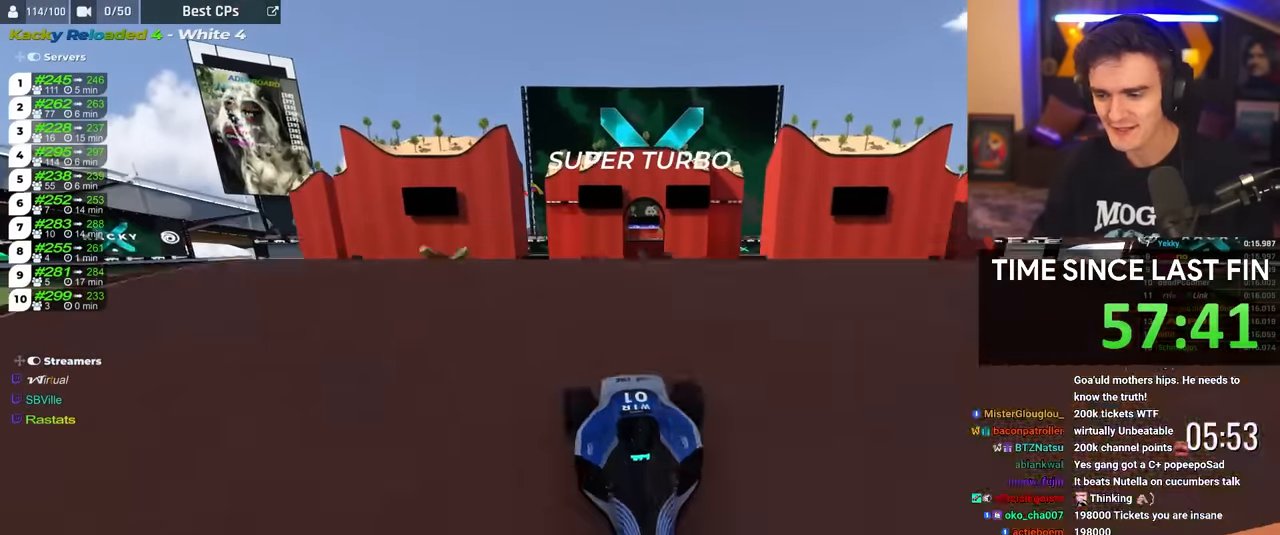
{"keys": ["brake", "left", "up"], "events": [[183, "up", "down"], [233, "left", "down"], [233, "right", "up"]]}
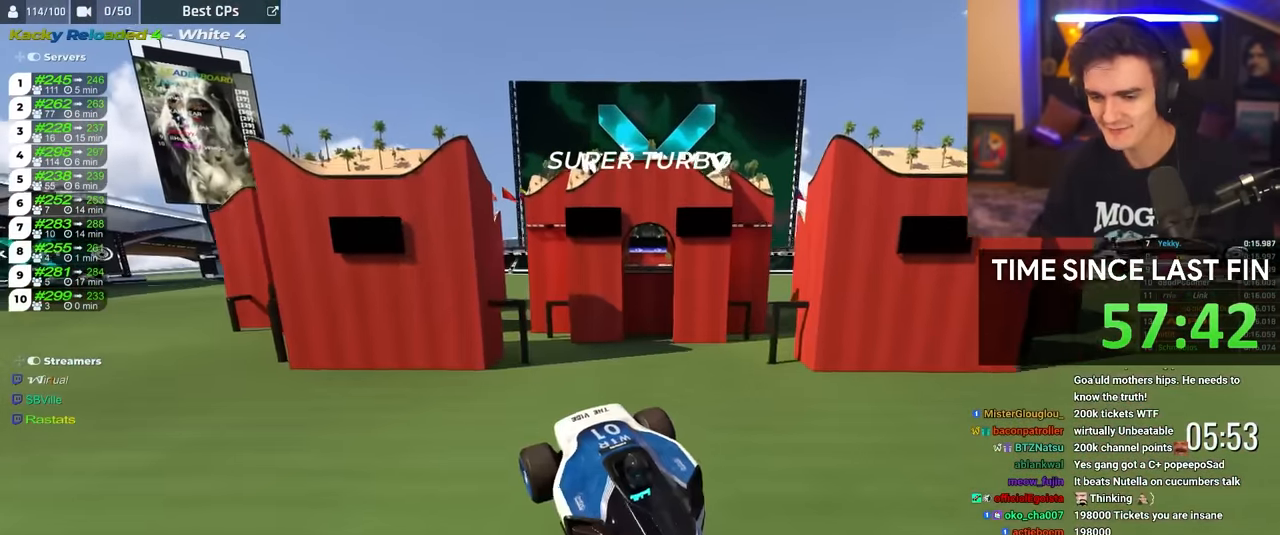
{"keys": ["brake", "left", "up"], "events": []}
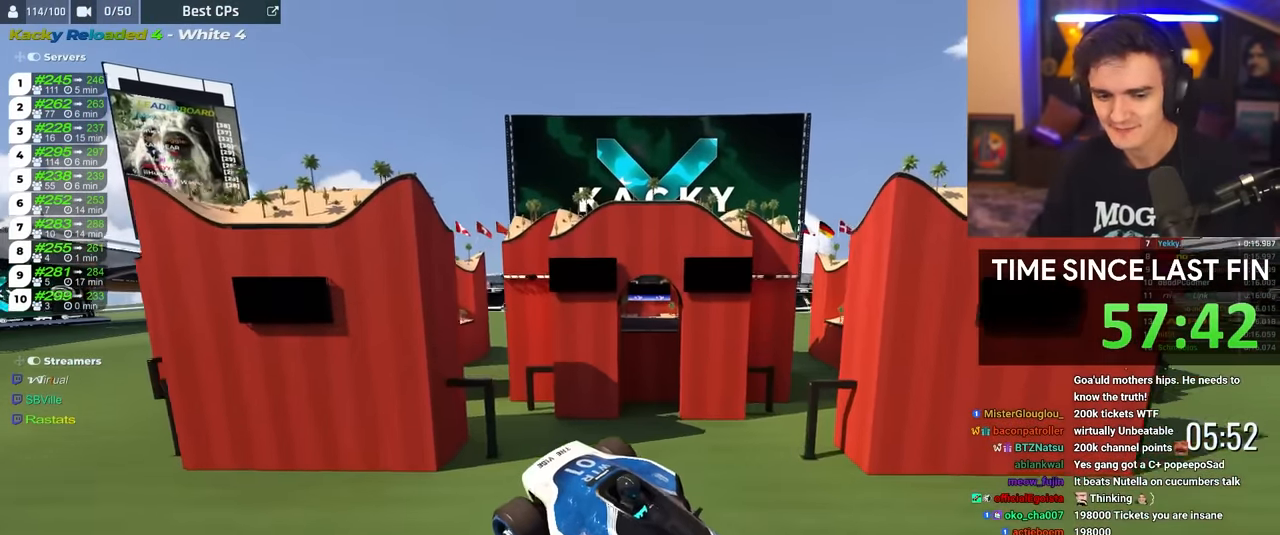
{"keys": ["brake", "right", "up"], "events": [[350, "left", "up"], [400, "right", "down"]]}
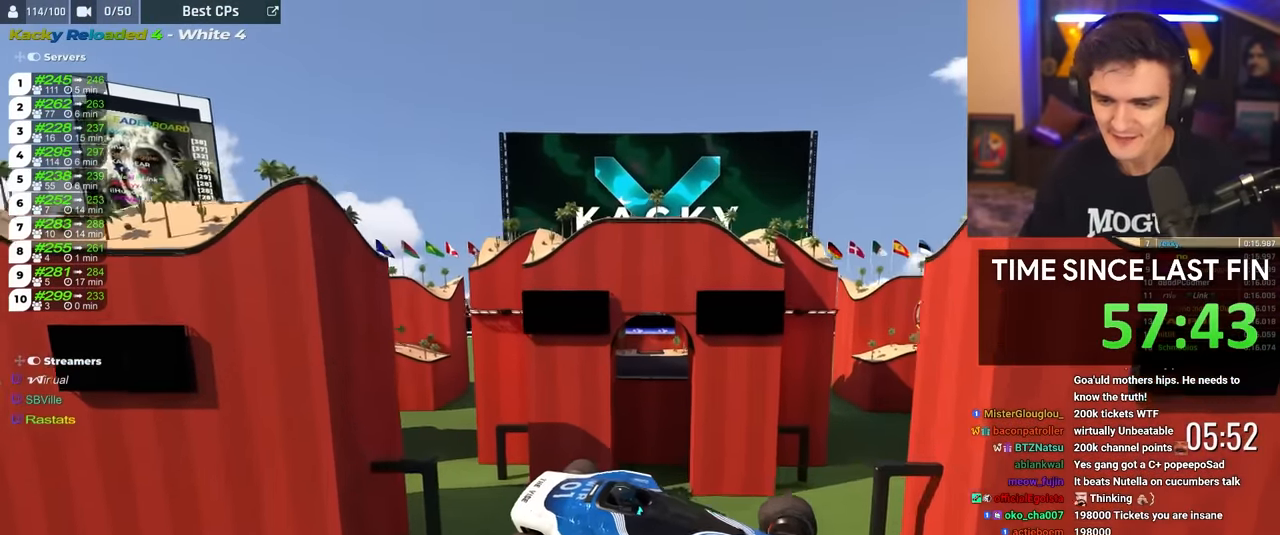
{"keys": ["brake", "right", "up"], "events": []}
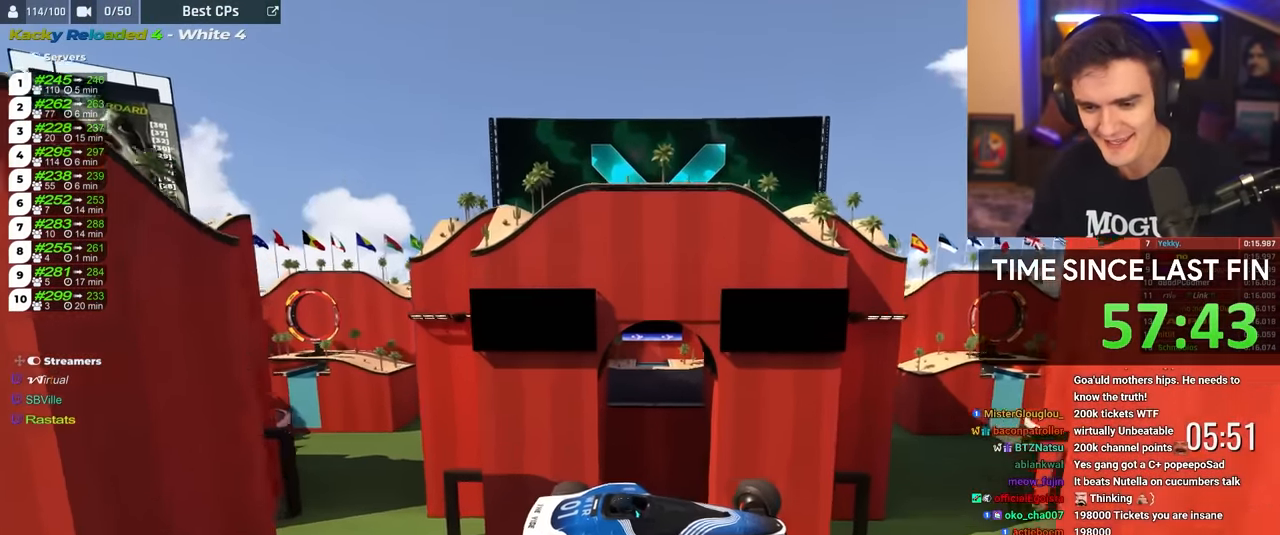
{"keys": ["brake", "right", "up"], "events": []}
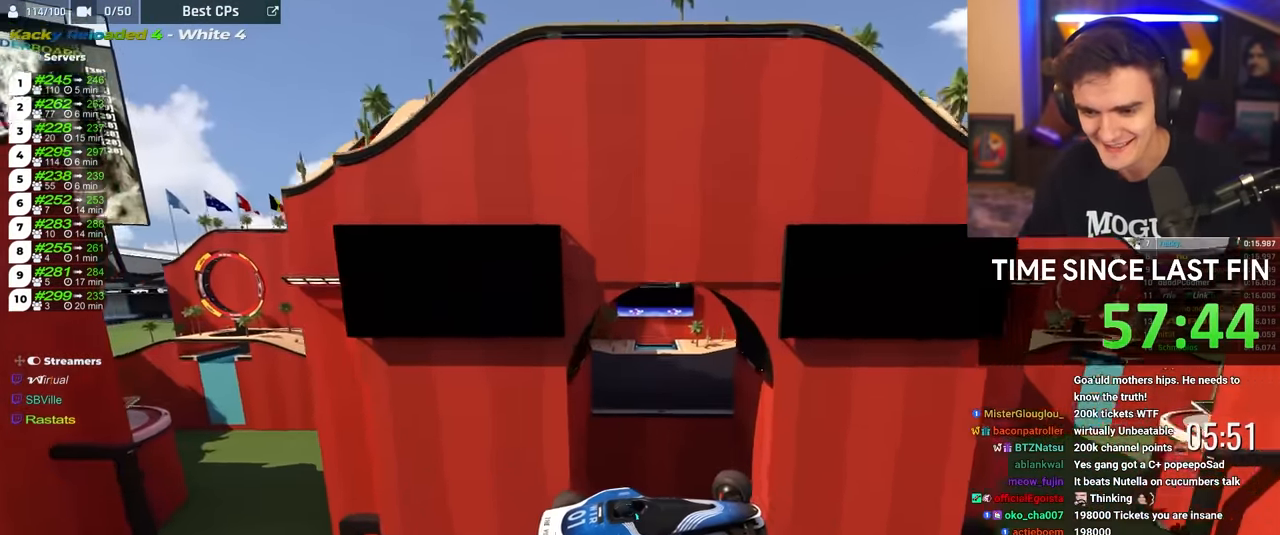
{"keys": ["brake", "right", "up"], "events": []}